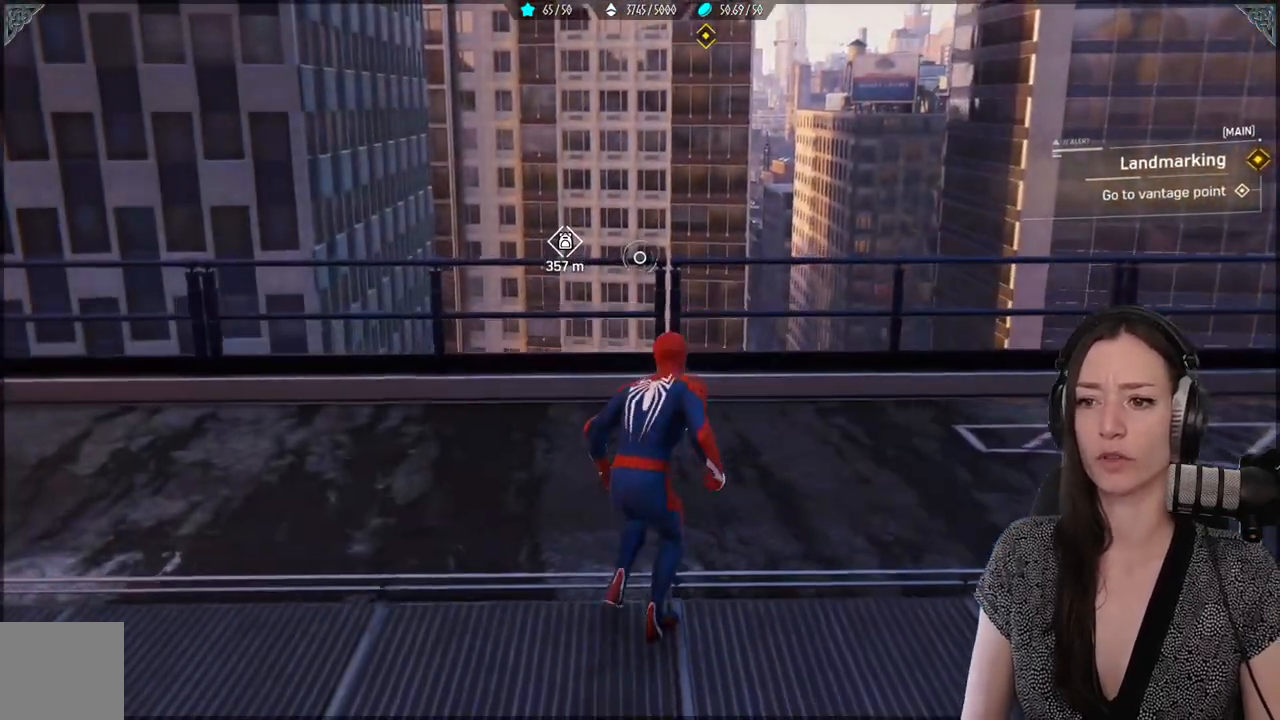
Gameplay with a controller (Xbox layout); each line is a JSON object with the inputs held at the frame after it. "events" lists button and stick changes between this image and that frame as [ms after this image, input, new state], when the widget could be followed in between. Not read: SELECT.
{"buttons": ["A"], "left_stick": "up", "right_stick": "down", "events": [[317, "A", "down"]]}
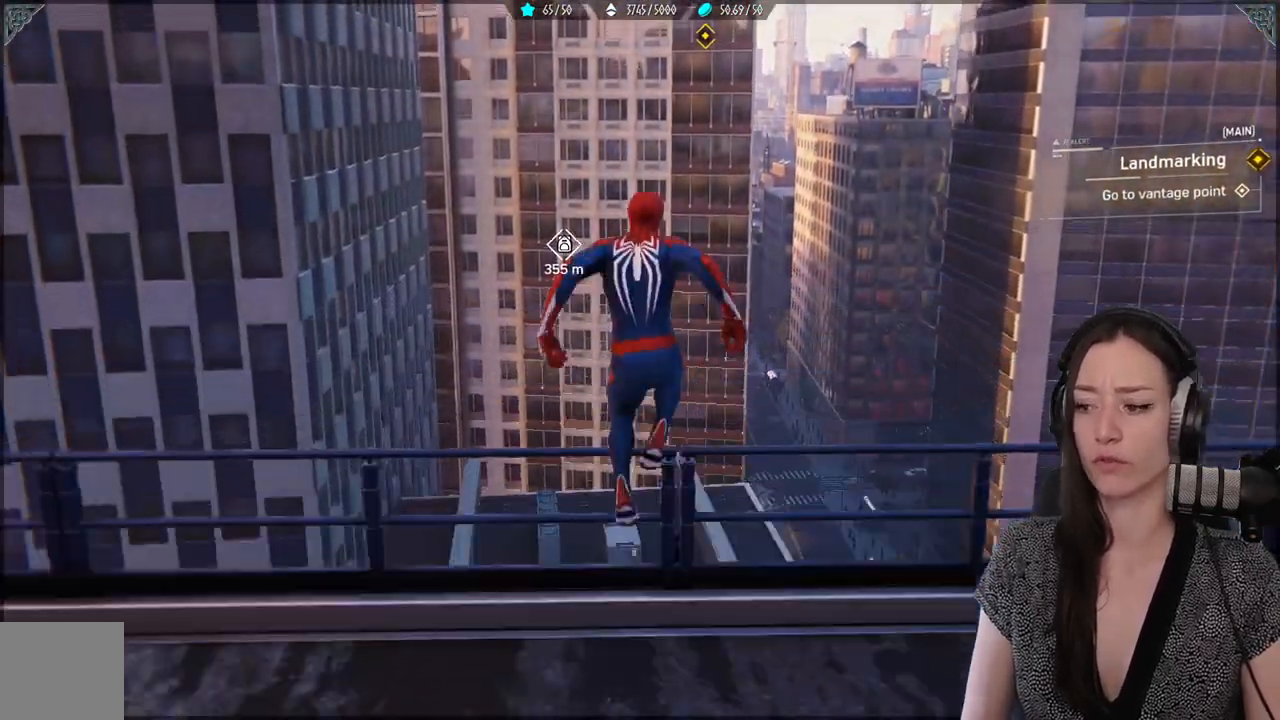
{"buttons": [], "left_stick": "up", "right_stick": "center", "events": [[17, "right_stick", "center"], [400, "A", "up"]]}
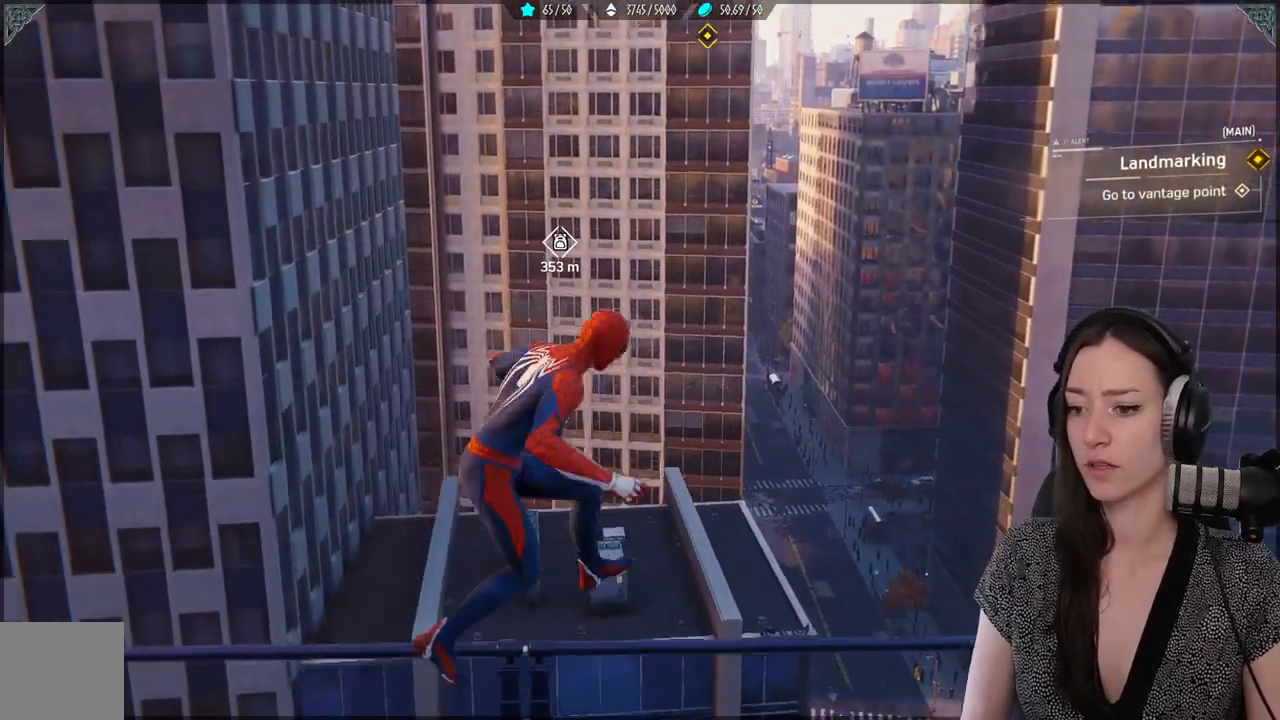
{"buttons": ["R2"], "left_stick": "up", "right_stick": "center", "events": [[133, "R2", "down"]]}
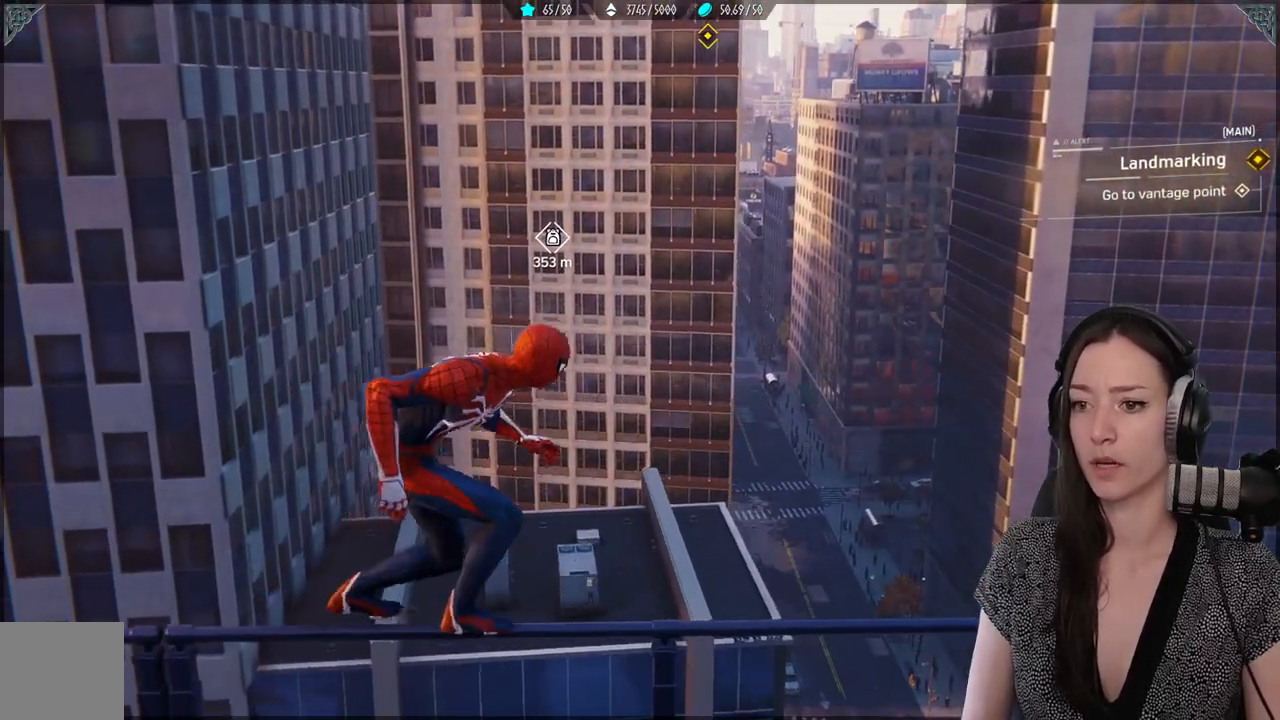
{"buttons": ["R2"], "left_stick": "up", "right_stick": "center", "events": [[50, "R2", "up"], [100, "A", "down"], [167, "R2", "down"], [233, "A", "up"], [367, "R2", "up"], [500, "R2", "down"]]}
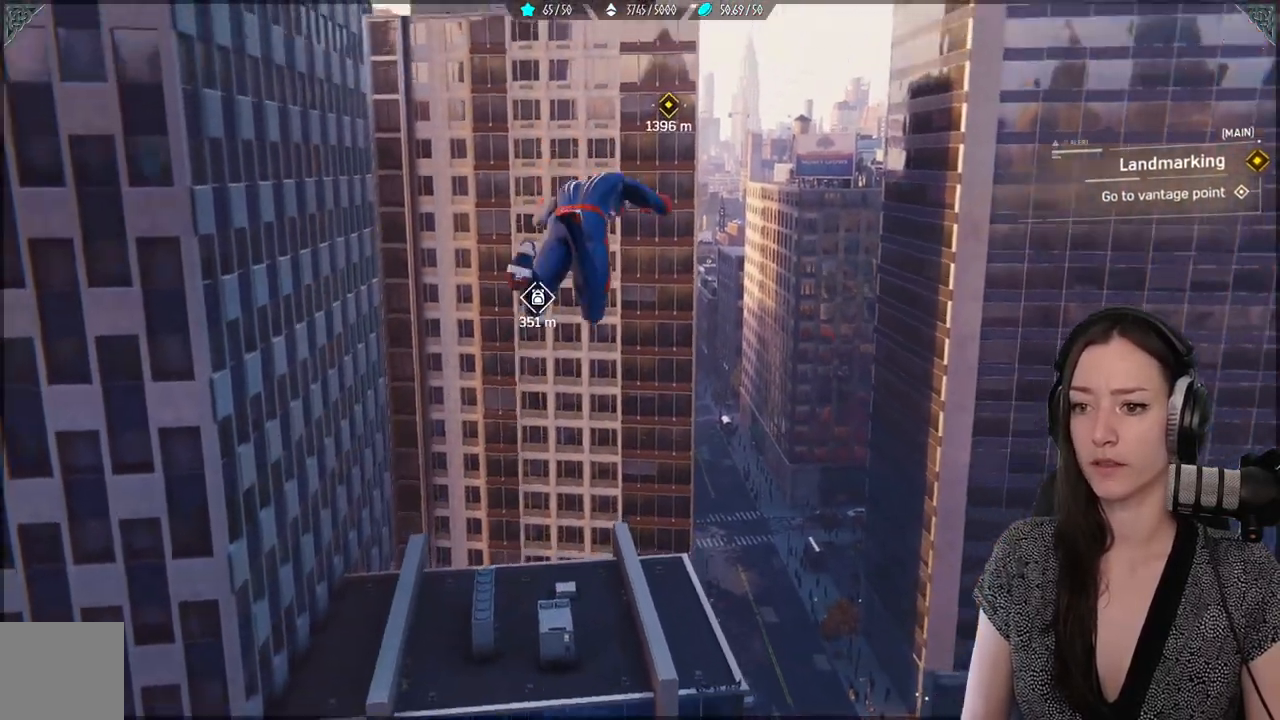
{"buttons": ["R2"], "left_stick": "up", "right_stick": "center", "events": []}
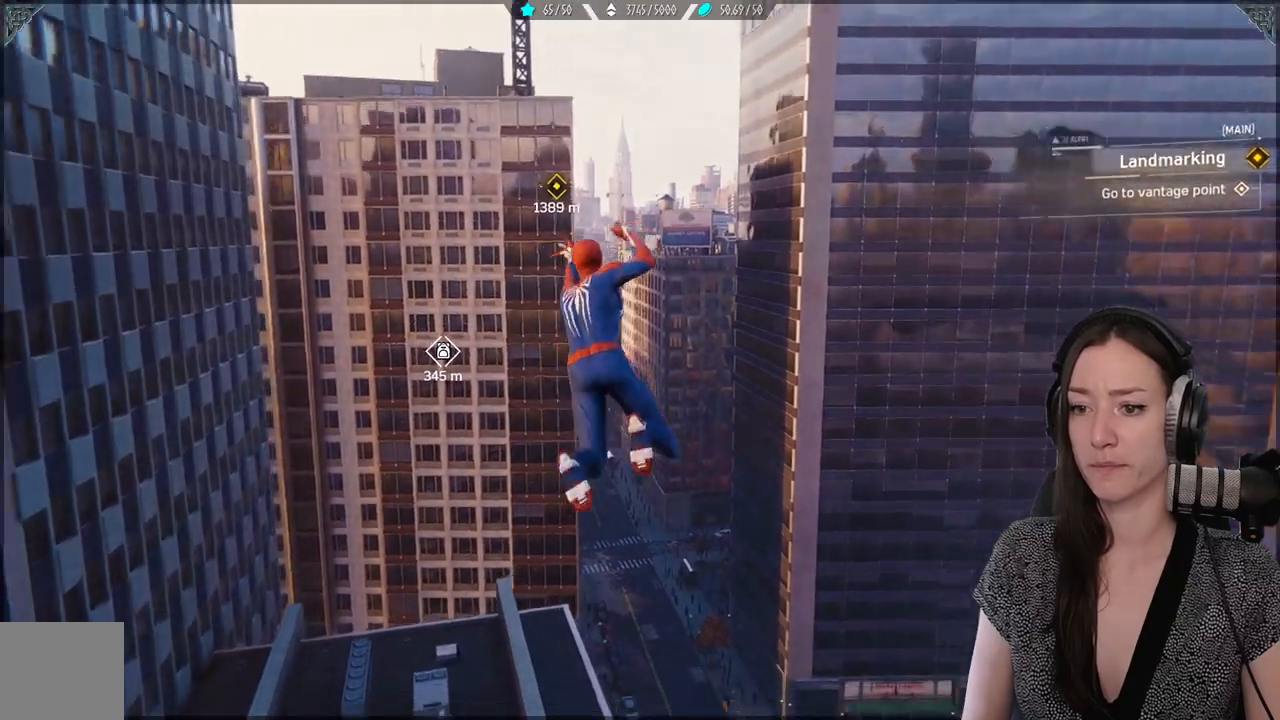
{"buttons": ["R2"], "left_stick": "up", "right_stick": "center", "events": [[267, "right_stick", "down-left"], [467, "right_stick", "center"]]}
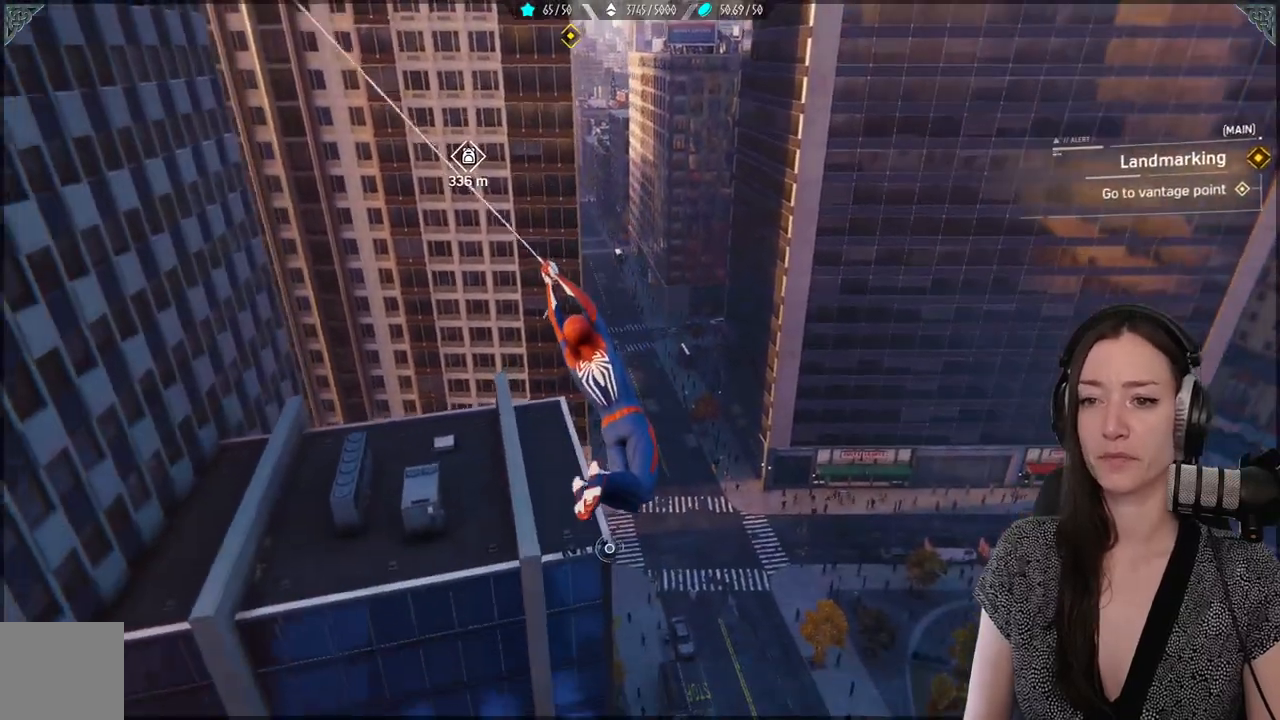
{"buttons": ["R2"], "left_stick": "up", "right_stick": "center", "events": []}
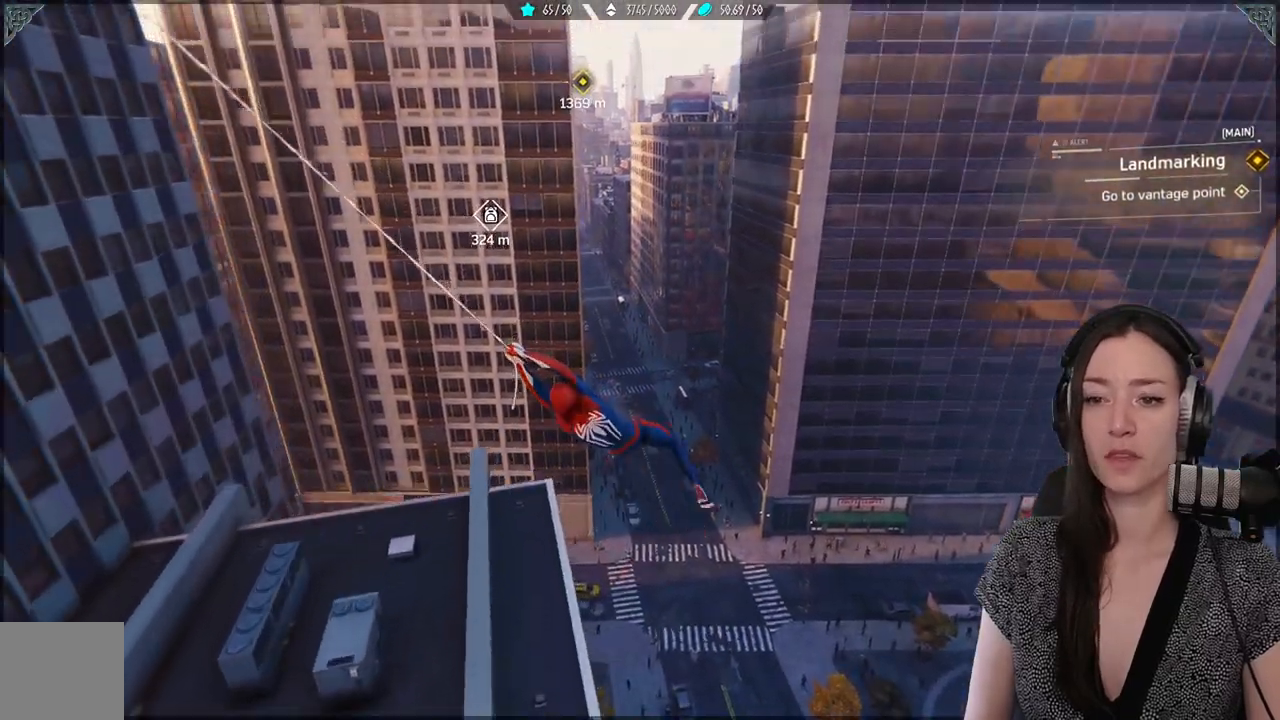
{"buttons": ["R2"], "left_stick": "up", "right_stick": "center", "events": []}
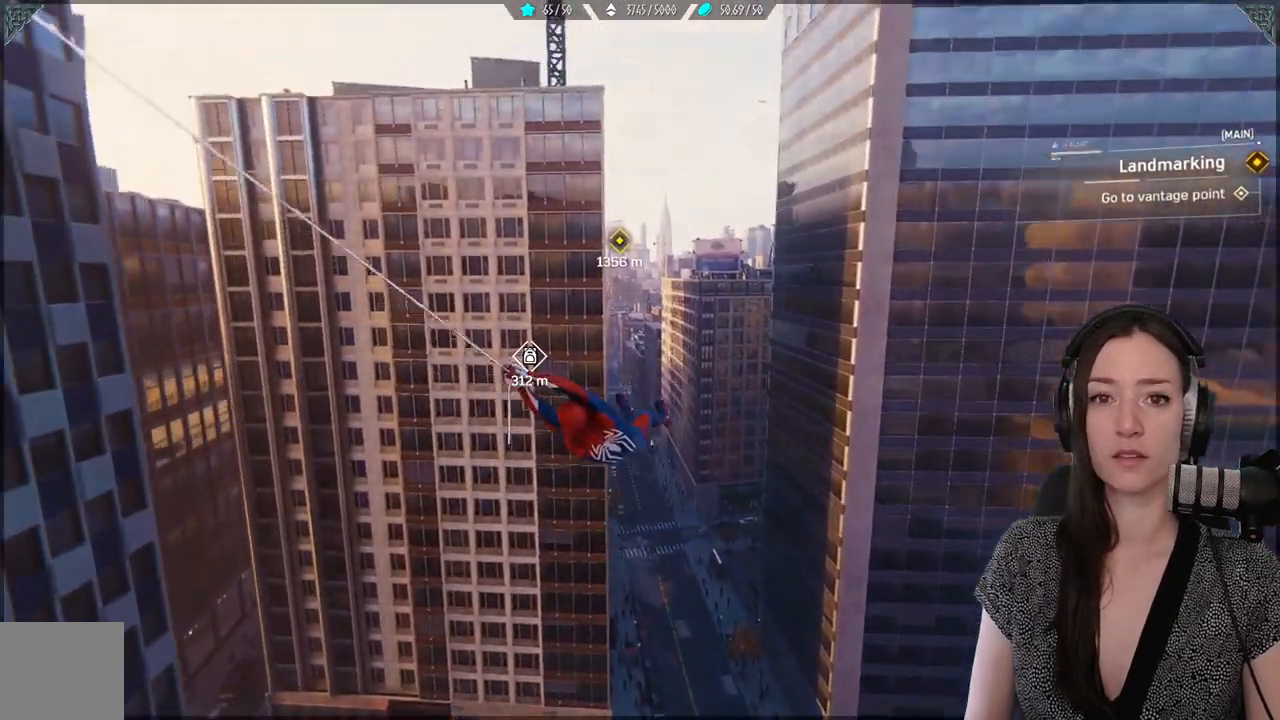
{"buttons": ["R2"], "left_stick": "up", "right_stick": "center", "events": []}
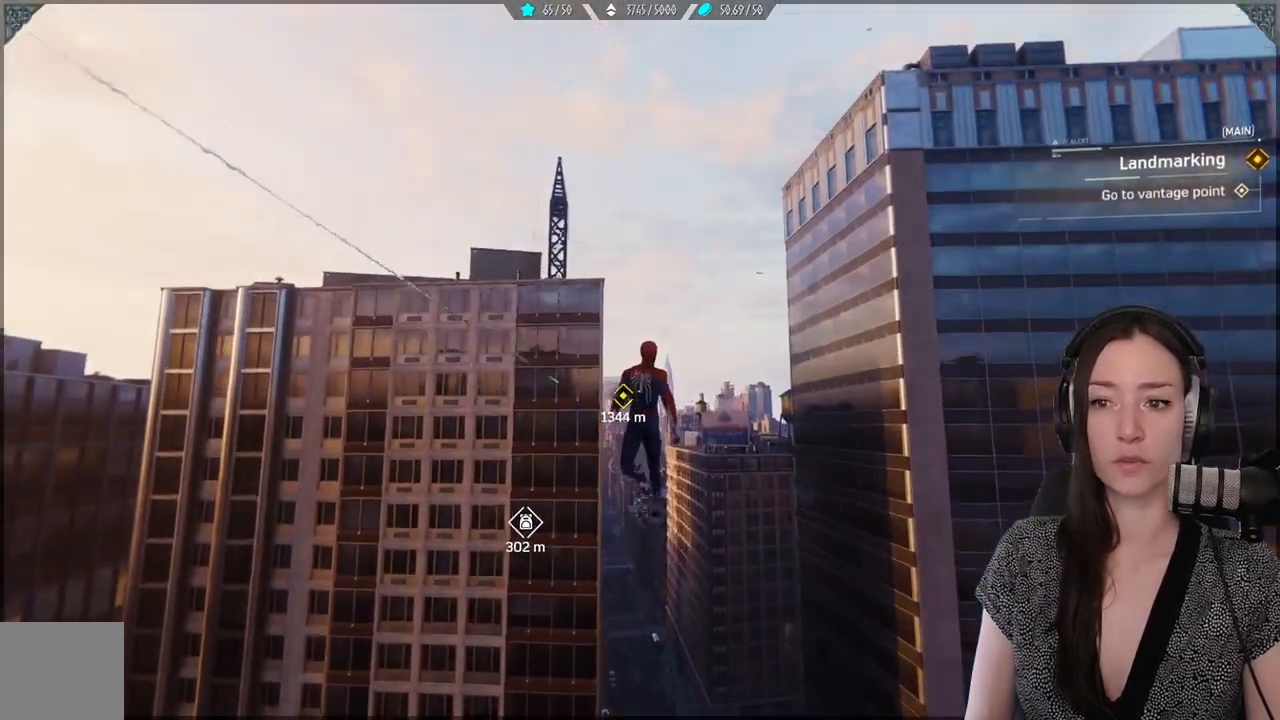
{"buttons": [], "left_stick": "up", "right_stick": "down", "events": [[300, "right_stick", "down"], [433, "R2", "up"]]}
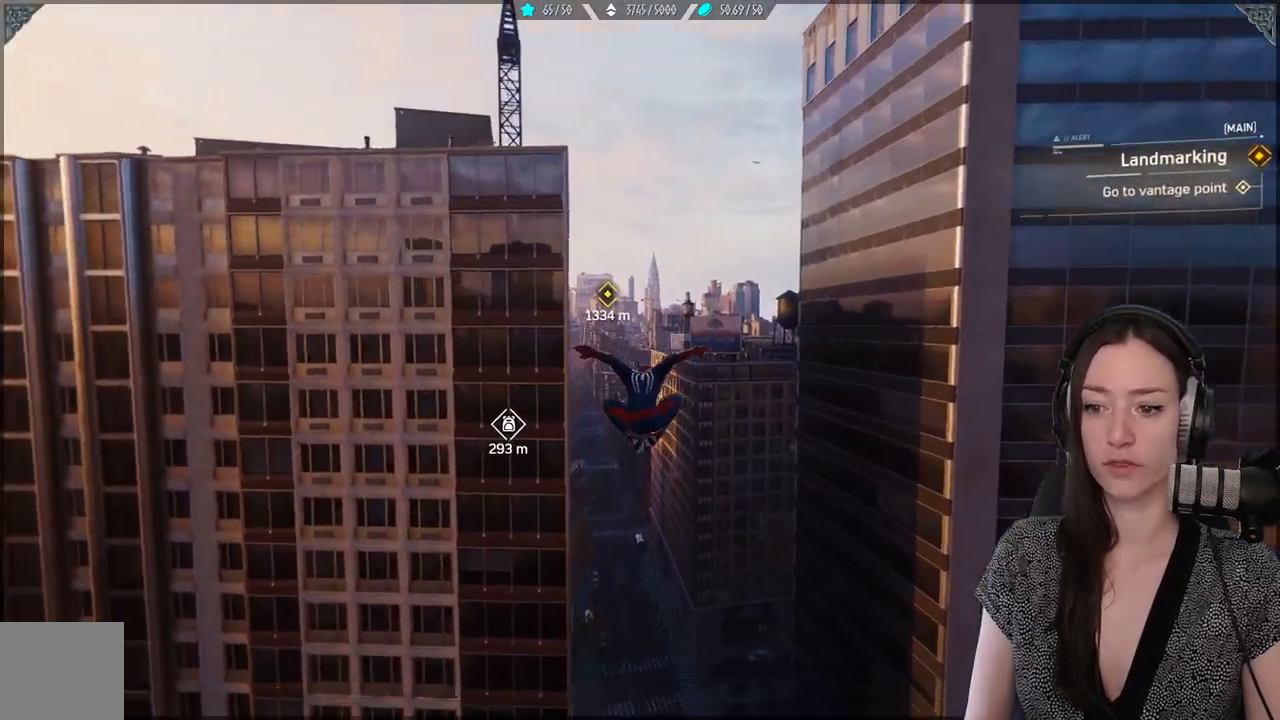
{"buttons": ["R2"], "left_stick": "up", "right_stick": "down", "events": [[17, "R2", "down"], [333, "R2", "up"], [400, "R2", "down"]]}
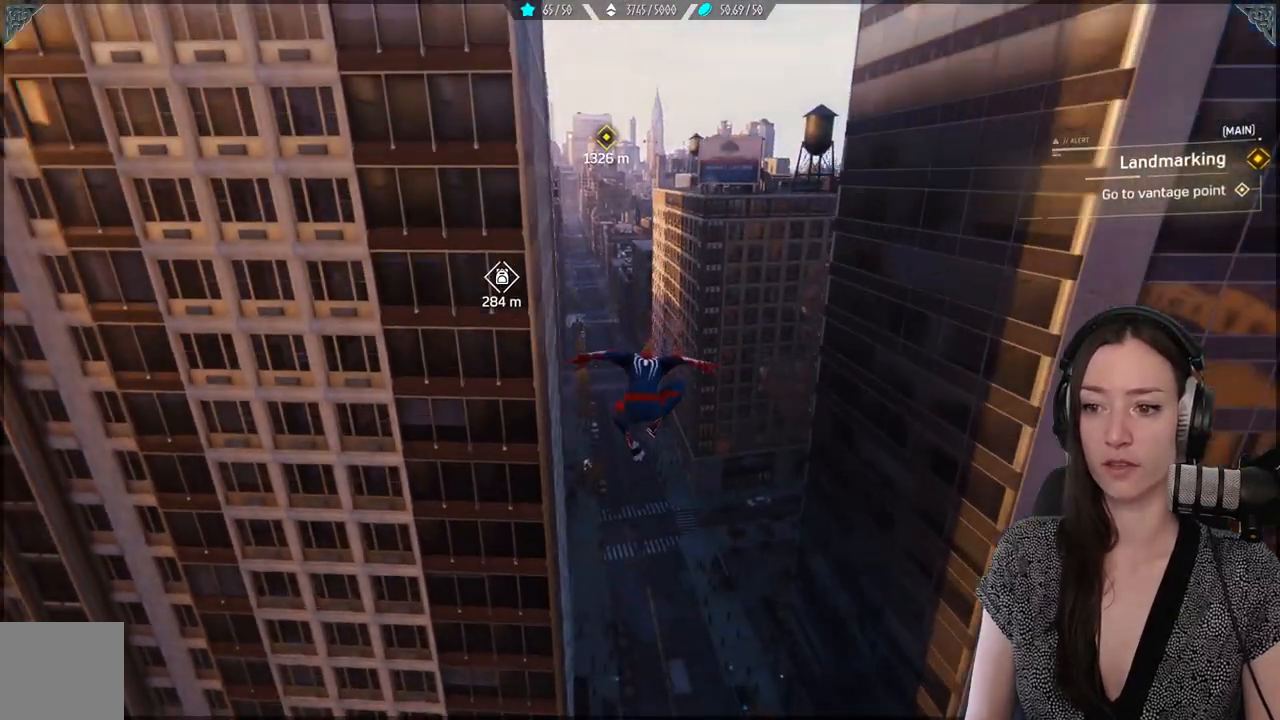
{"buttons": ["R2"], "left_stick": "up", "right_stick": "center", "events": [[33, "R2", "up"], [83, "R2", "down"], [200, "R2", "up"], [267, "right_stick", "center"], [300, "R2", "down"]]}
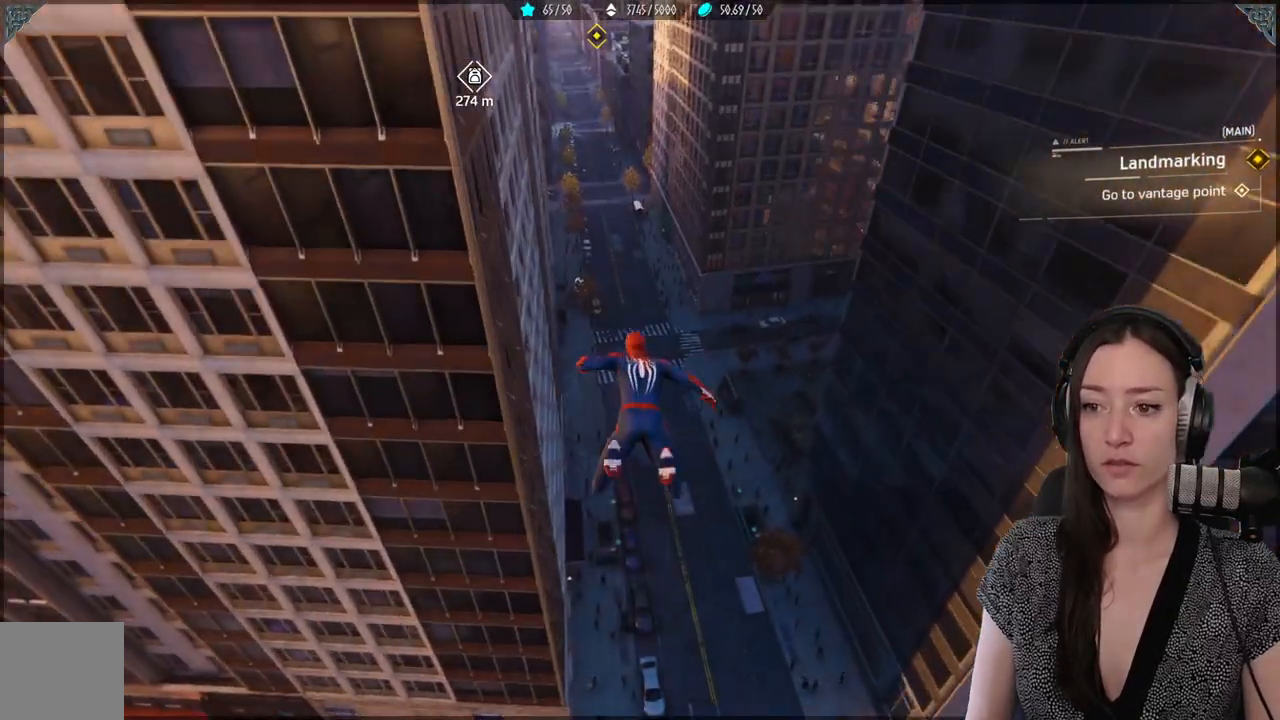
{"buttons": ["R2"], "left_stick": "up", "right_stick": "center", "events": []}
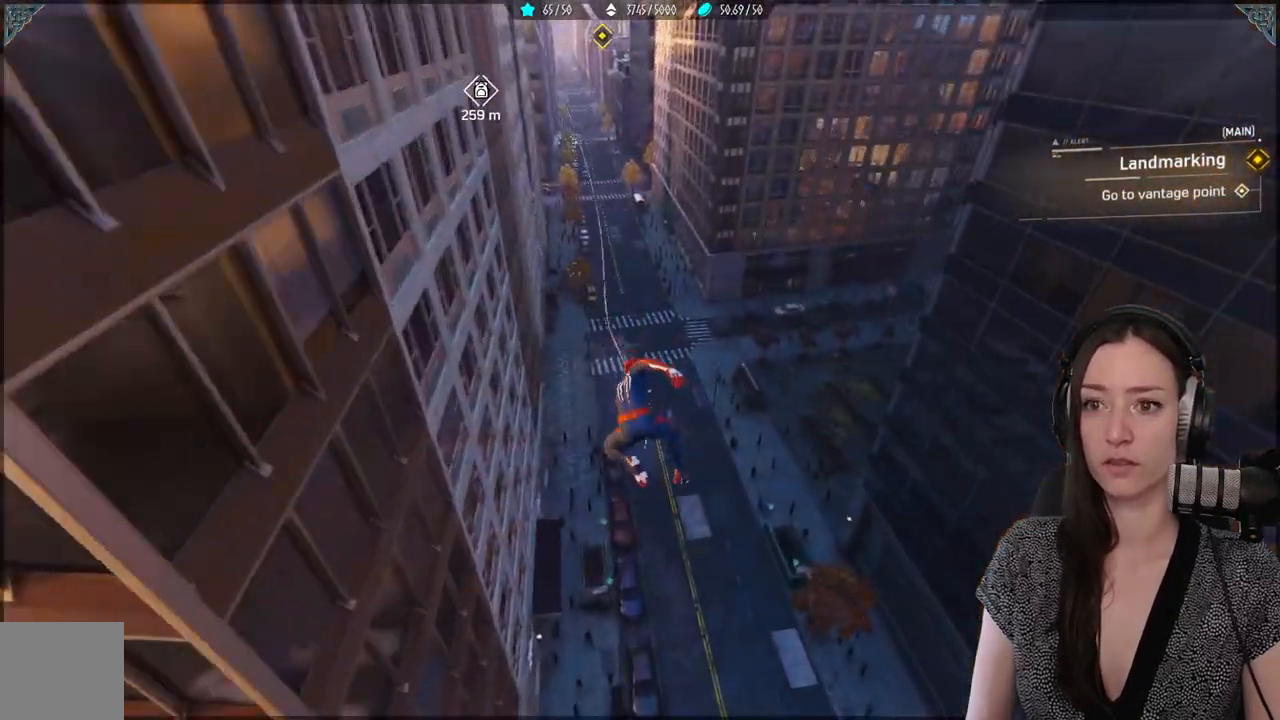
{"buttons": ["R2"], "left_stick": "up", "right_stick": "center", "events": []}
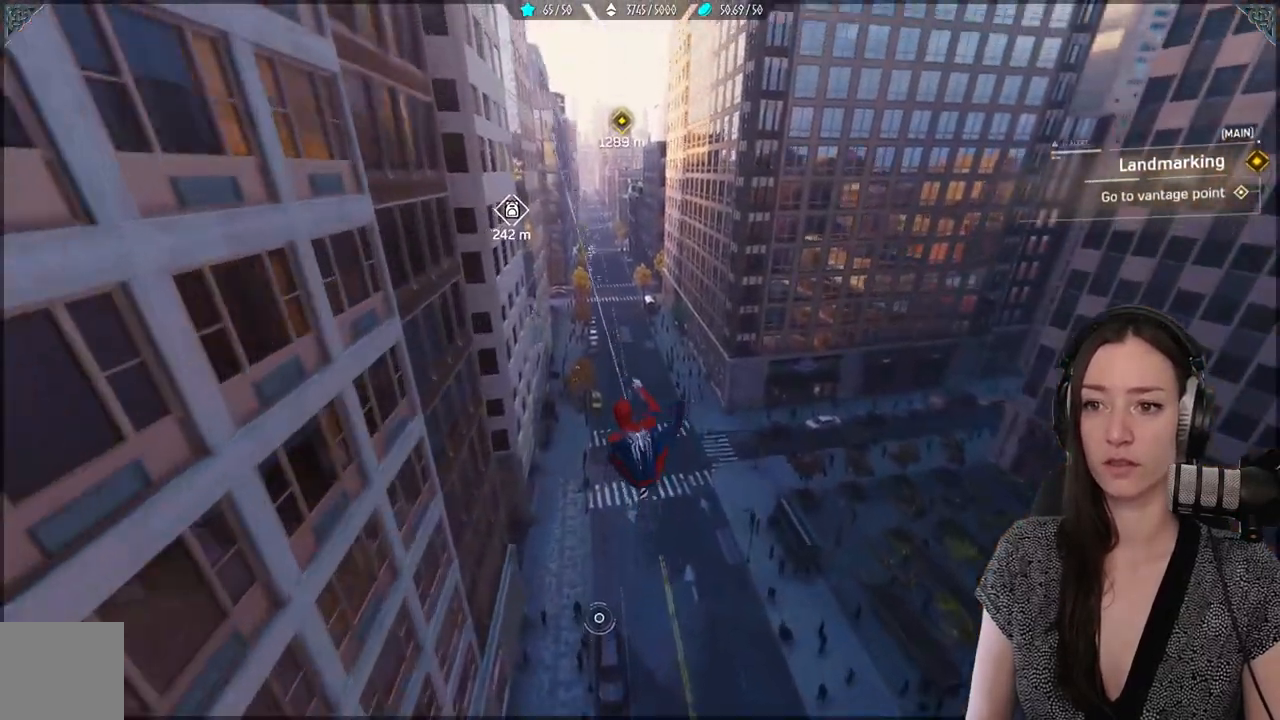
{"buttons": ["R2"], "left_stick": "up", "right_stick": "center", "events": []}
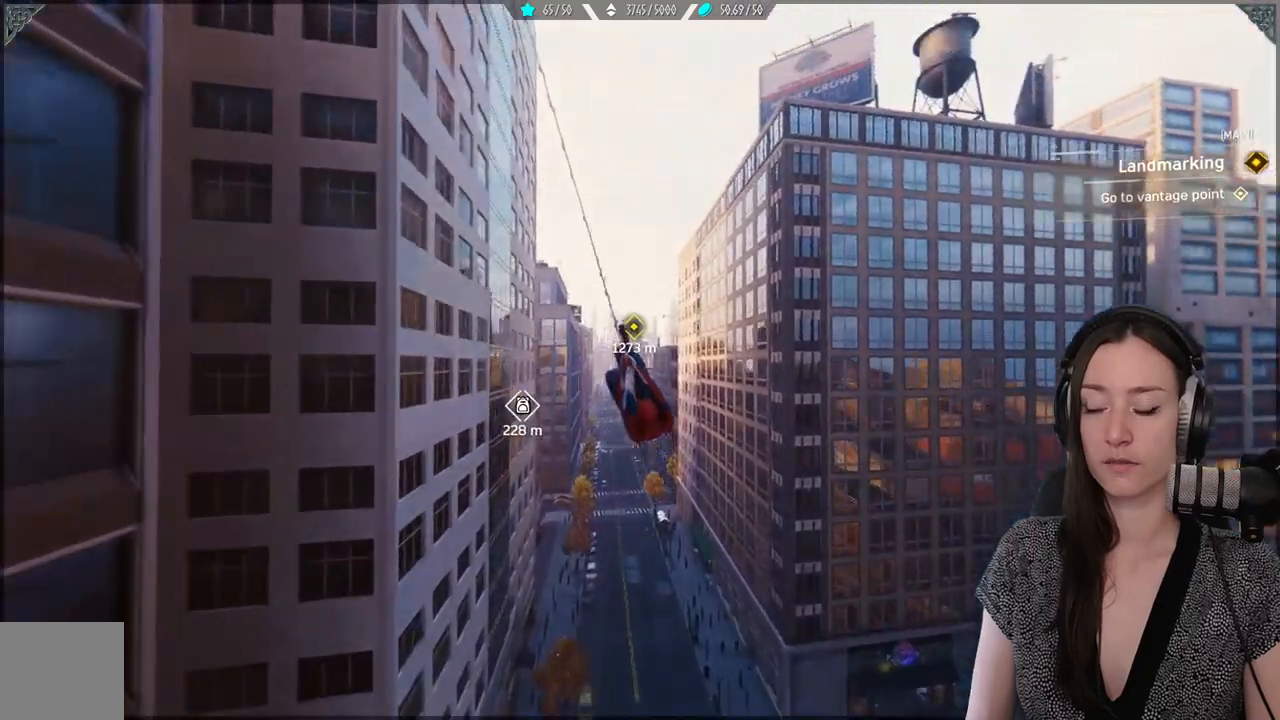
{"buttons": [], "left_stick": "up", "right_stick": "center", "events": [[300, "R2", "up"]]}
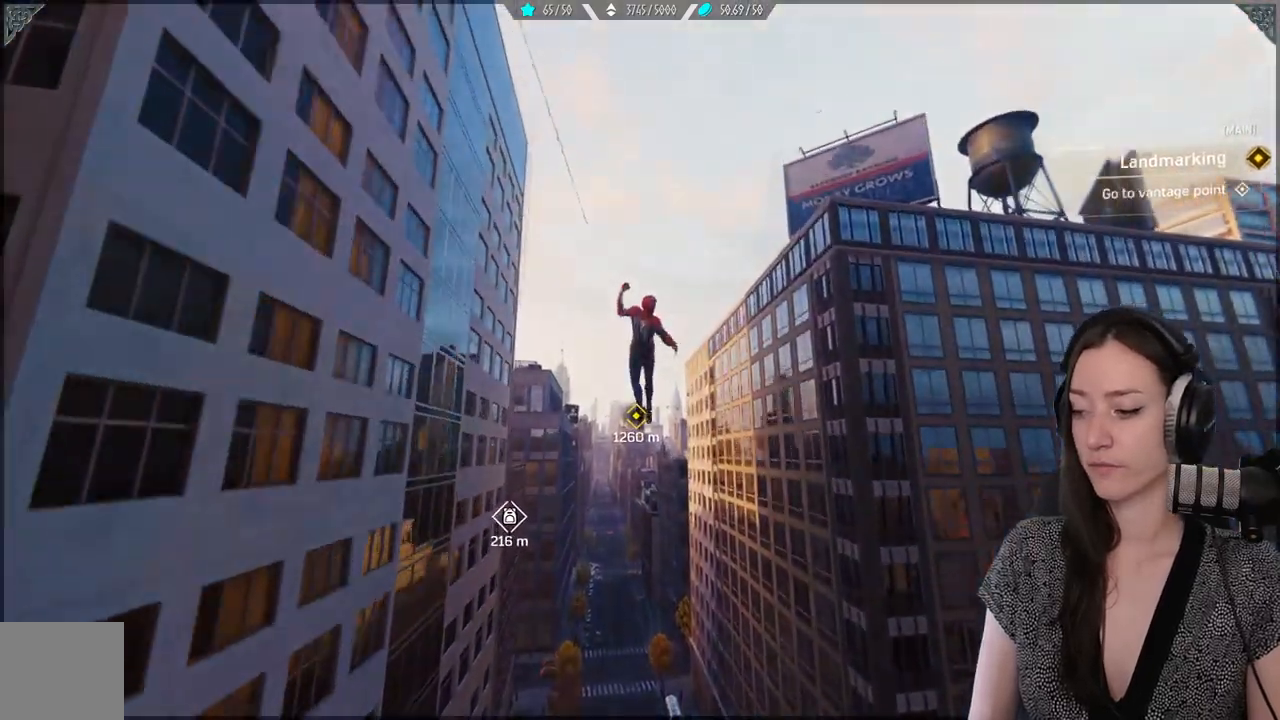
{"buttons": [], "left_stick": "up", "right_stick": "center", "events": []}
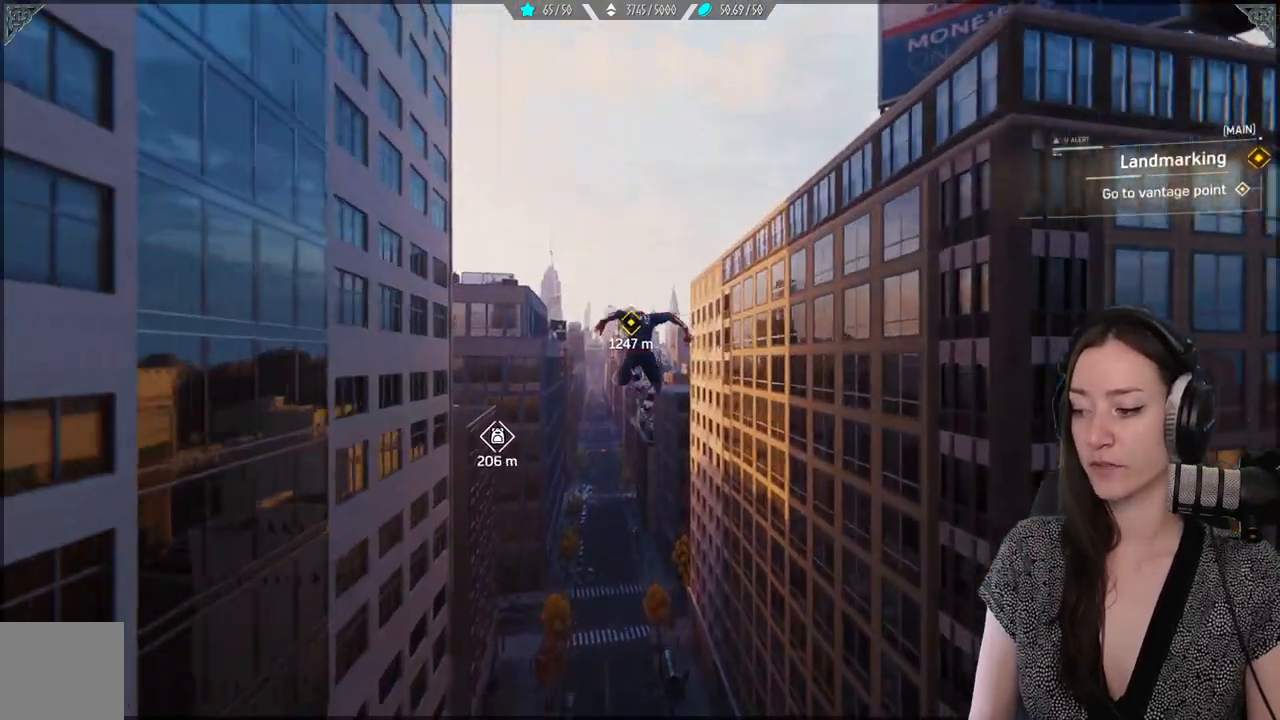
{"buttons": ["A"], "left_stick": "up", "right_stick": "center", "events": [[100, "A", "down"]]}
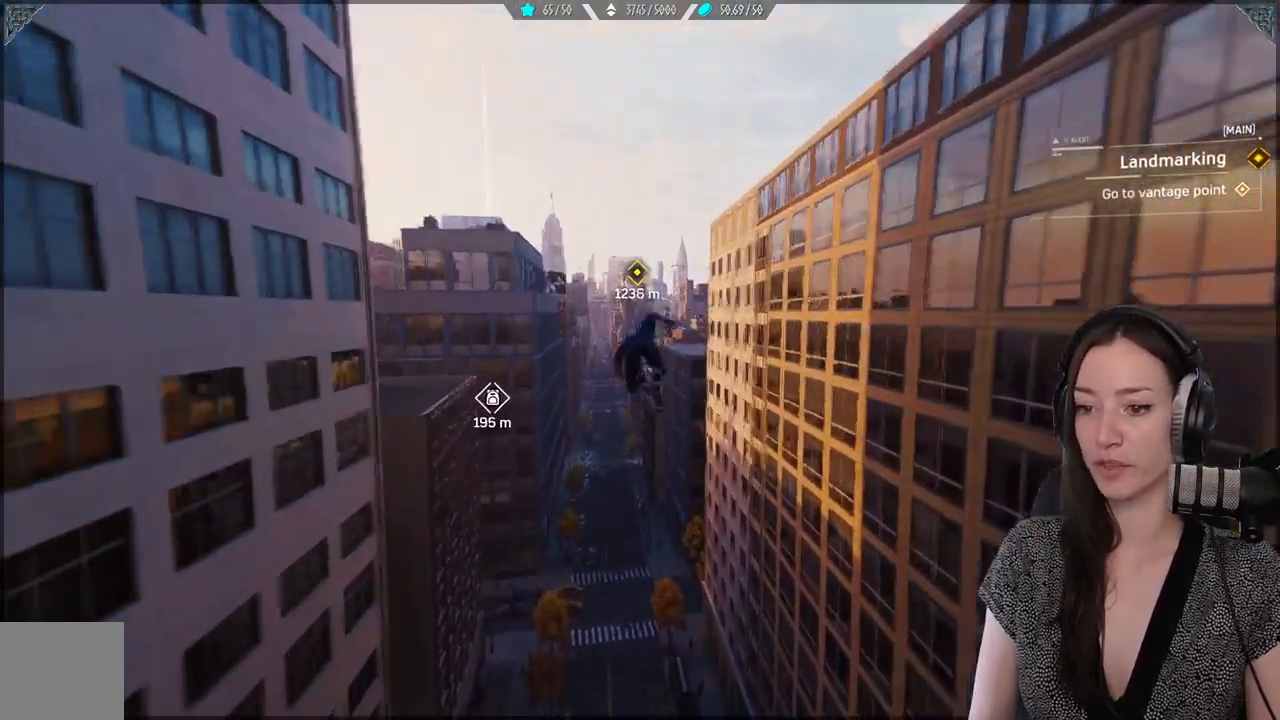
{"buttons": [], "left_stick": "up", "right_stick": "center", "events": [[317, "A", "up"]]}
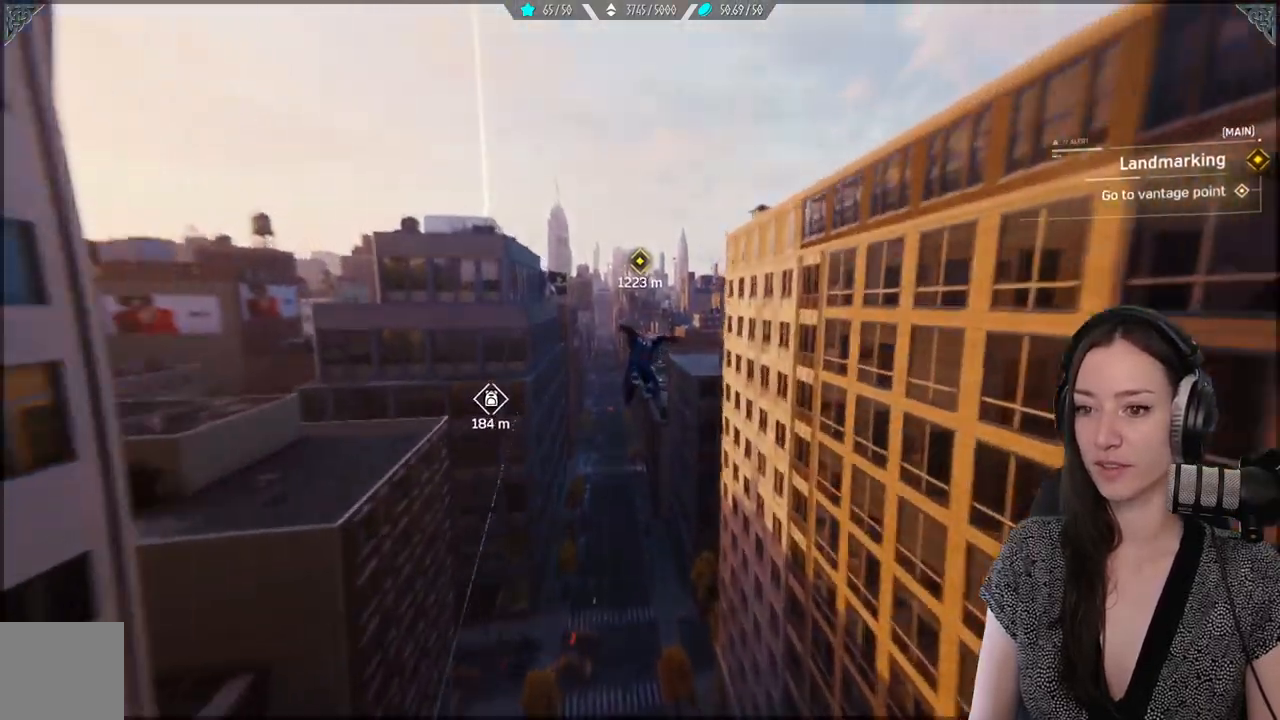
{"buttons": ["R2"], "left_stick": "up", "right_stick": "center", "events": [[150, "right_stick", "down-left"], [333, "right_stick", "center"], [383, "R2", "down"]]}
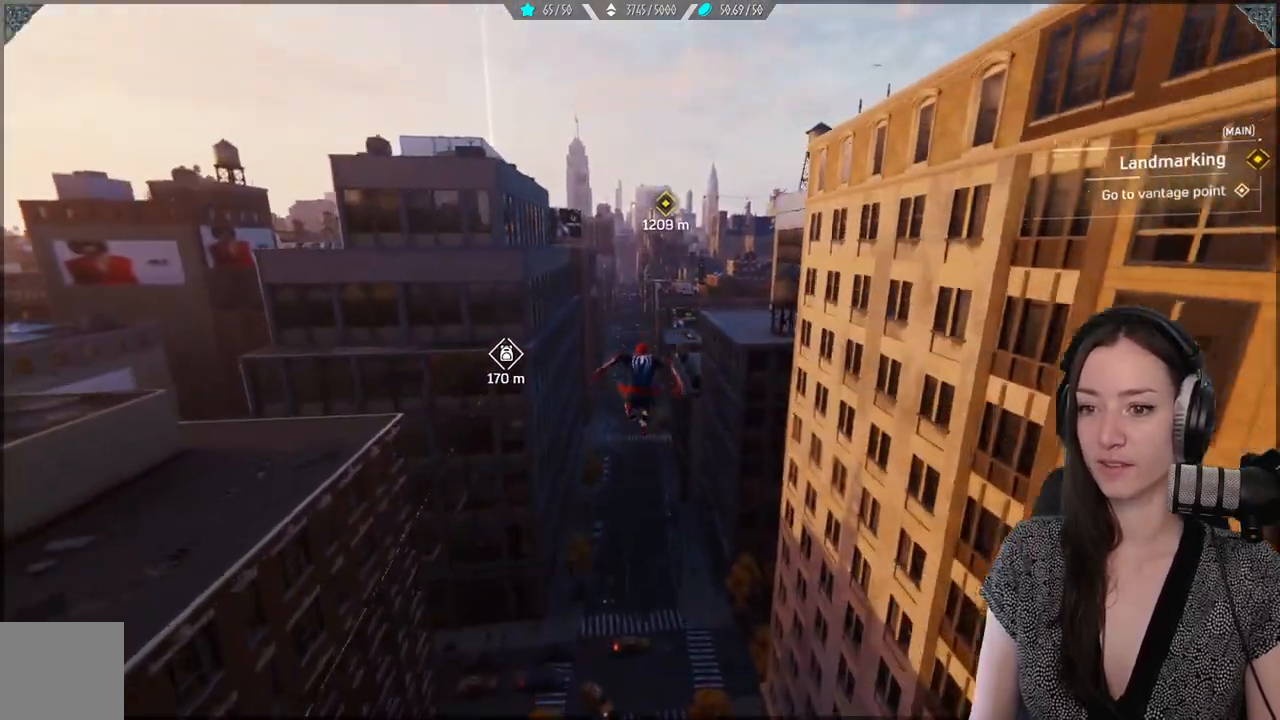
{"buttons": ["R2"], "left_stick": "up", "right_stick": "center", "events": []}
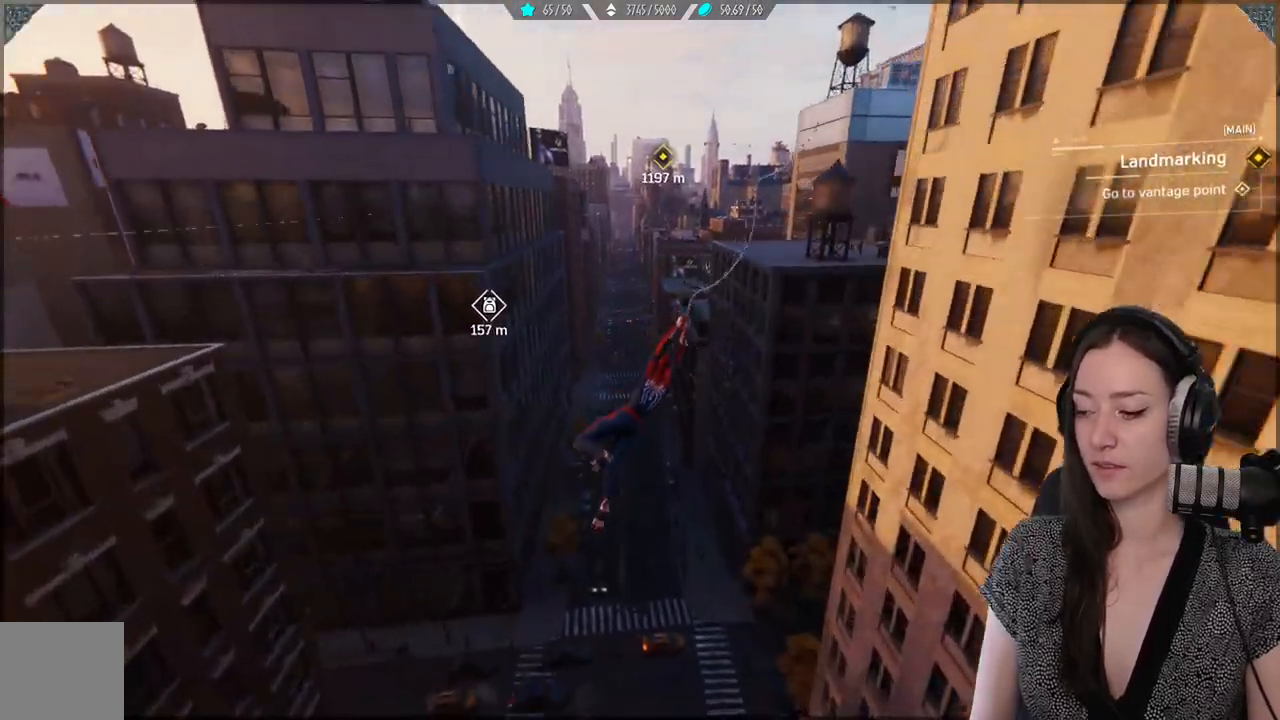
{"buttons": ["R2"], "left_stick": "up", "right_stick": "center", "events": []}
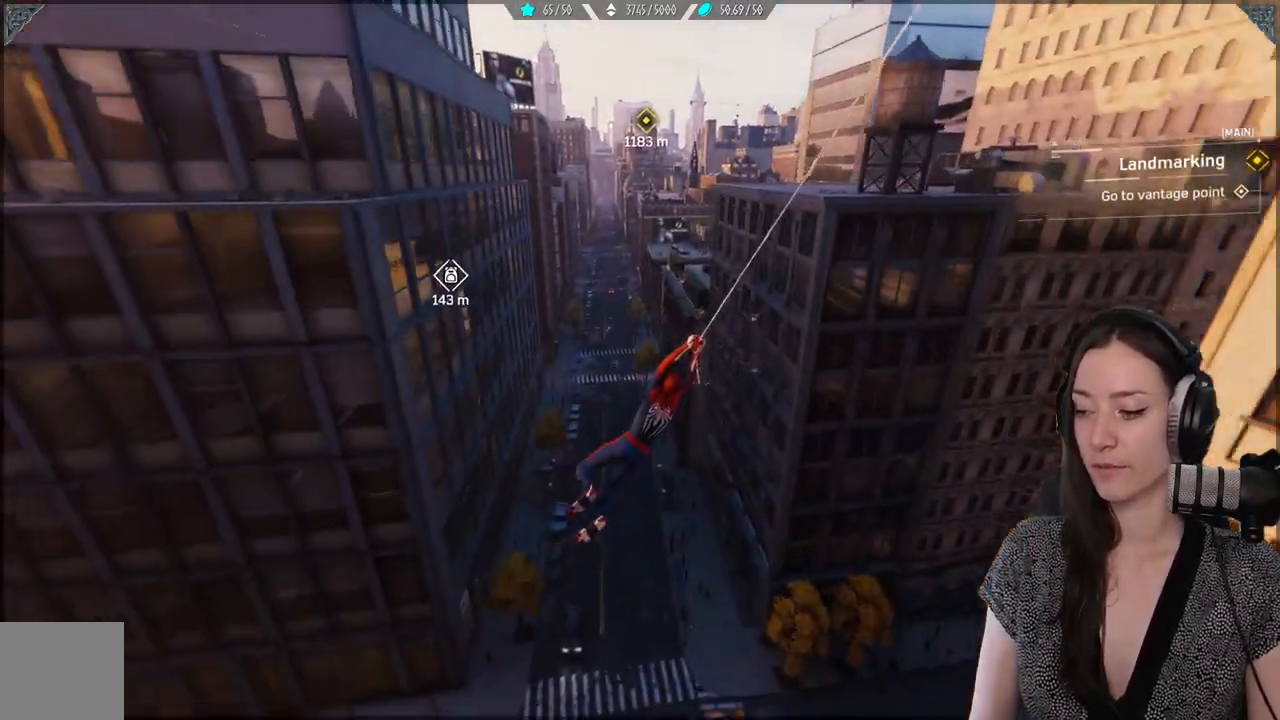
{"buttons": ["R2"], "left_stick": "up", "right_stick": "center", "events": []}
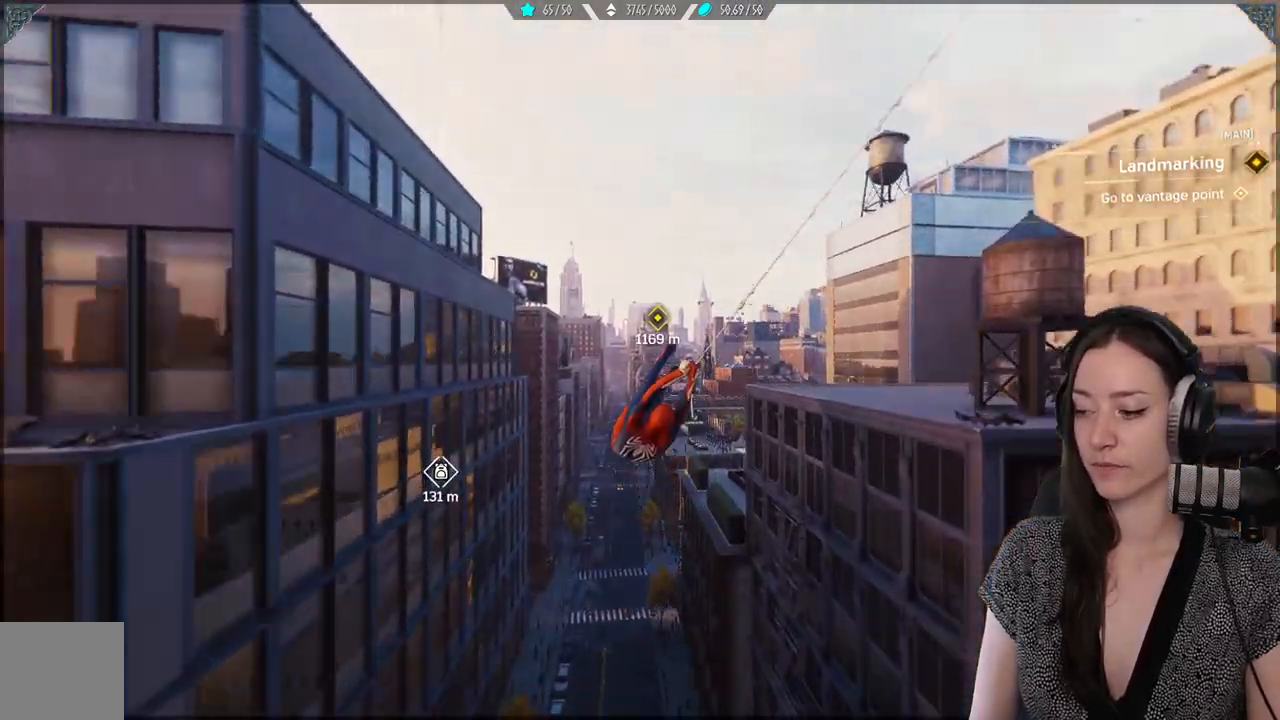
{"buttons": ["R2"], "left_stick": "up", "right_stick": "center", "events": []}
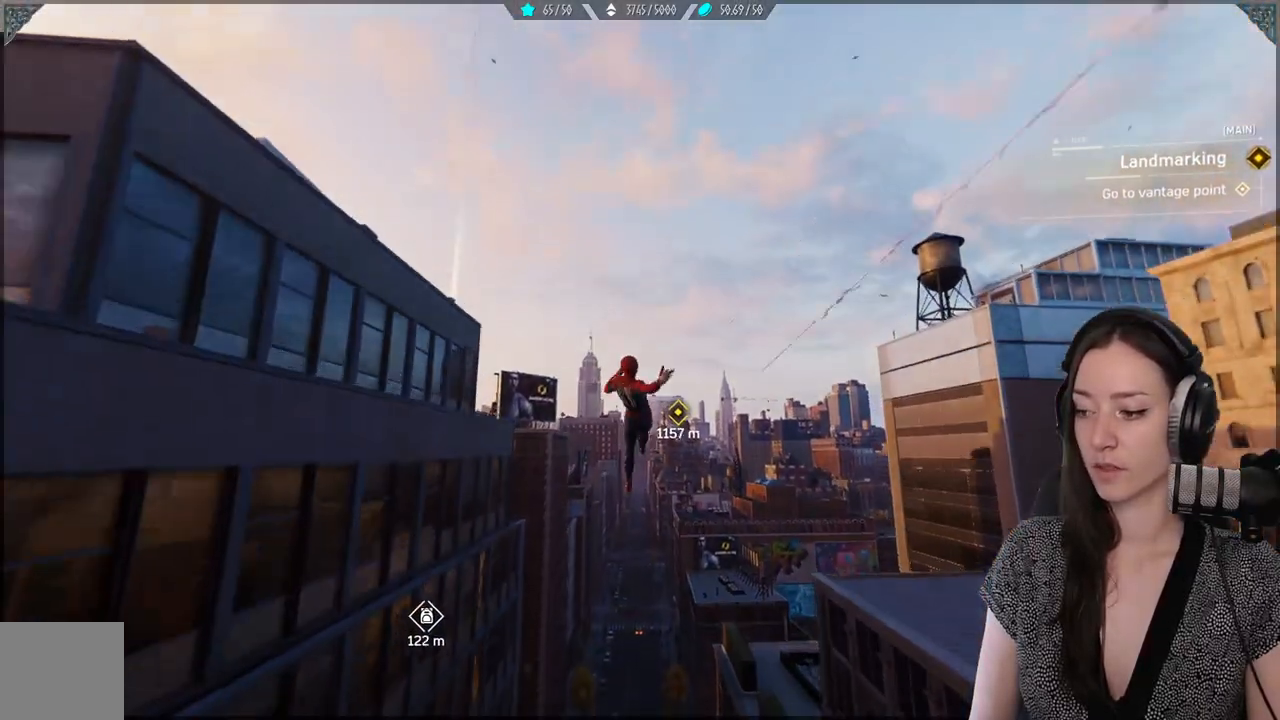
{"buttons": [], "left_stick": "up", "right_stick": "center", "events": [[217, "right_stick", "down"], [267, "R2", "up"], [483, "right_stick", "center"]]}
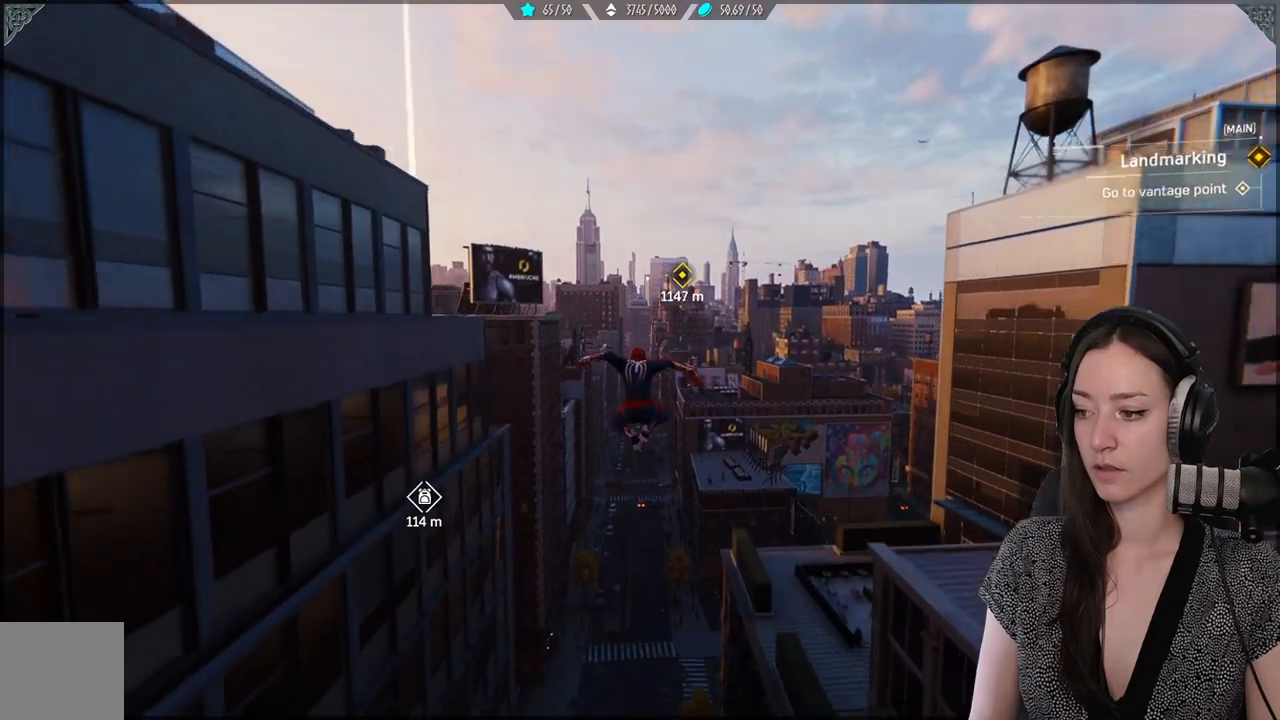
{"buttons": [], "left_stick": "up", "right_stick": "center", "events": []}